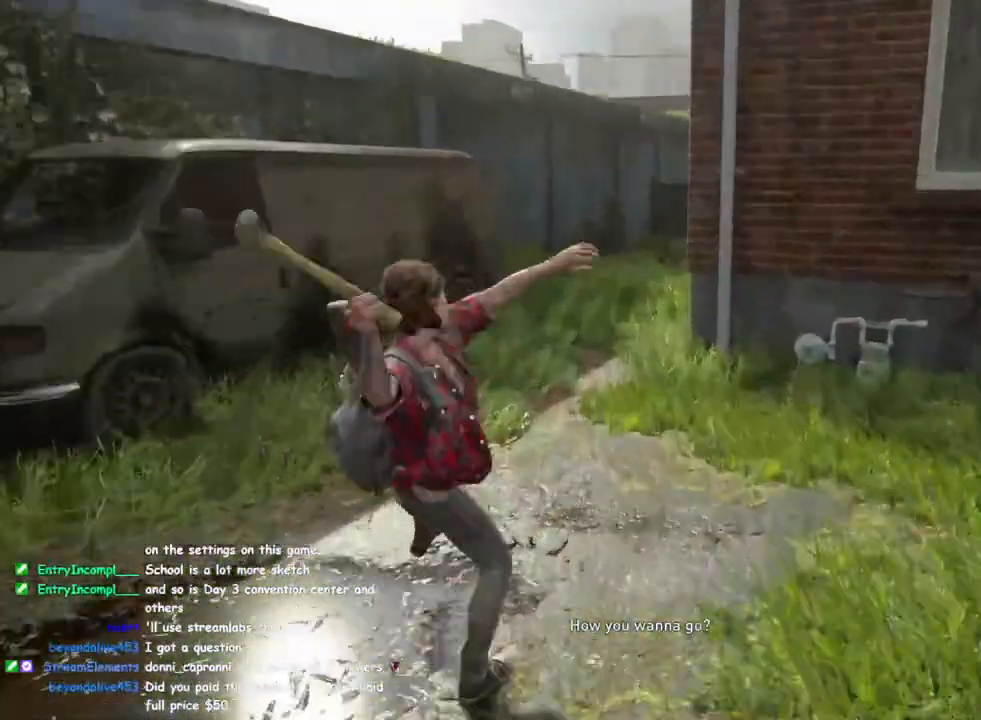
Gameplay with a controller (PlayStation layout); each line is a JSON object with the inputs held at the frame after it (dt_ms = milliseconds from this image to that frame). "events" lists button and stick changes between this image and that frame as [ms after this image, input, new state], when the widget could be followed in between.
{"dt_ms": 500, "buttons": [], "left_stick": "up", "right_stick": "right", "events": [[200, "L1", "down"], [333, "L1", "up"], [400, "right_stick", "right"]]}
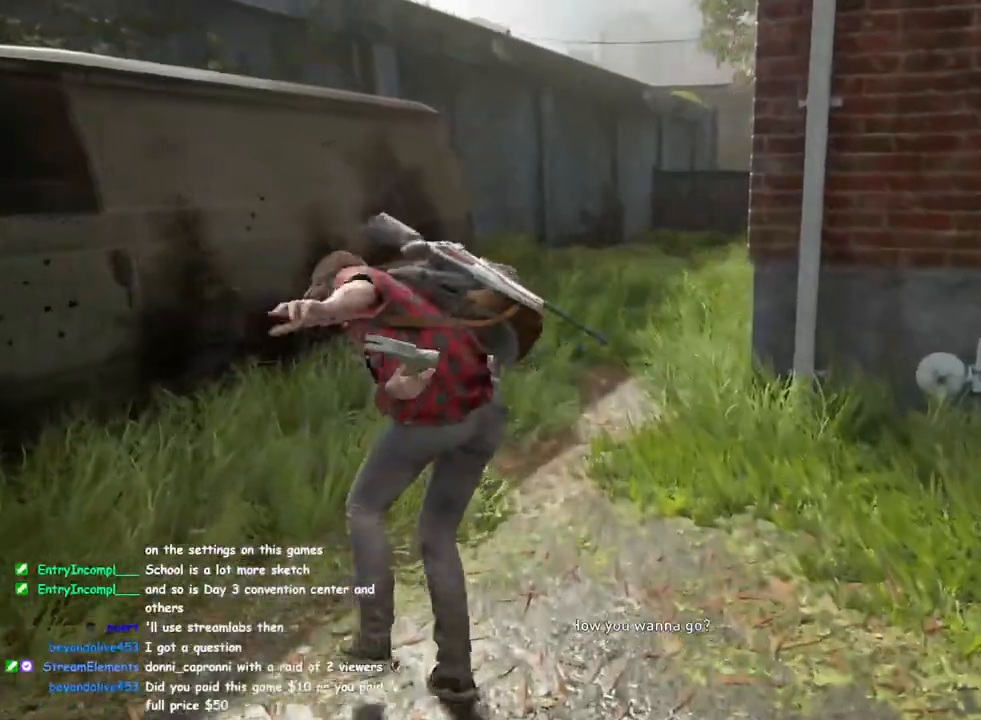
{"dt_ms": 500, "buttons": ["L1"], "left_stick": "up", "right_stick": "center", "events": [[17, "L1", "down"], [50, "right_stick", "center"], [300, "SQUARE", "down"], [450, "SQUARE", "up"]]}
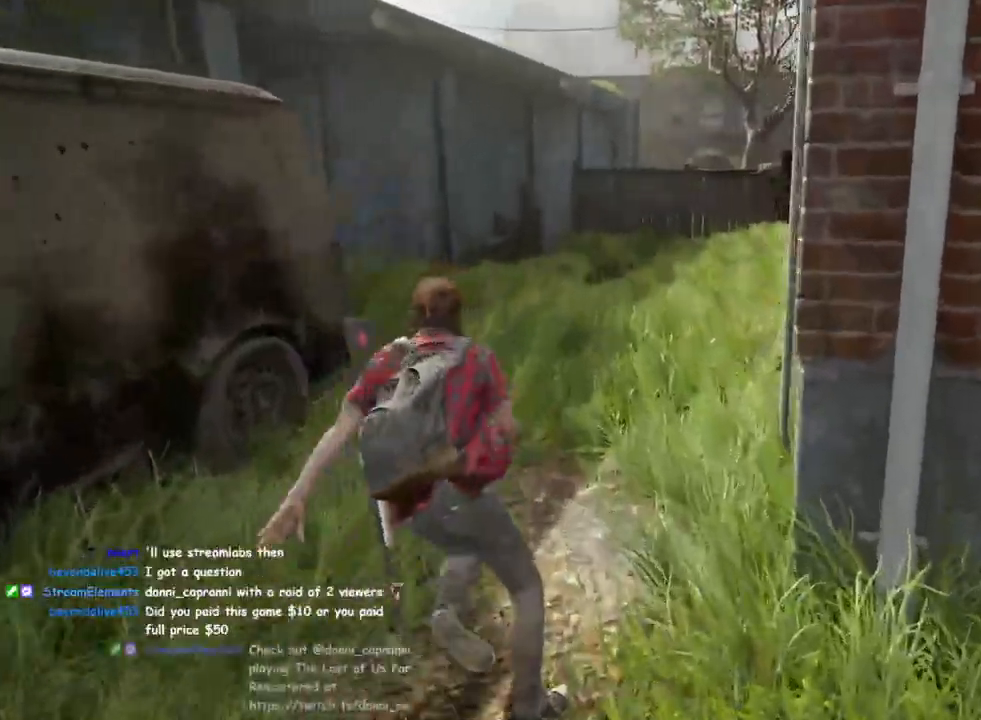
{"dt_ms": 500, "buttons": ["L1"], "left_stick": "up", "right_stick": "center", "events": [[117, "L1", "up"], [433, "L1", "down"]]}
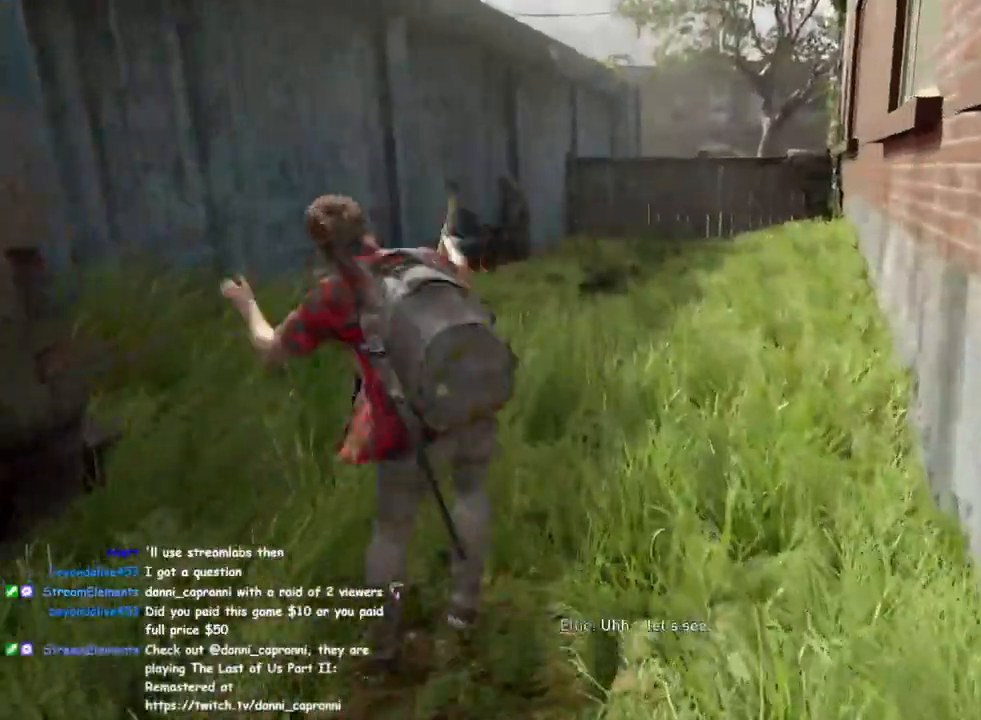
{"dt_ms": 500, "buttons": ["L1"], "left_stick": "up", "right_stick": "center", "events": [[67, "L1", "up"], [250, "right_stick", "right"], [267, "L1", "down"], [367, "right_stick", "center"]]}
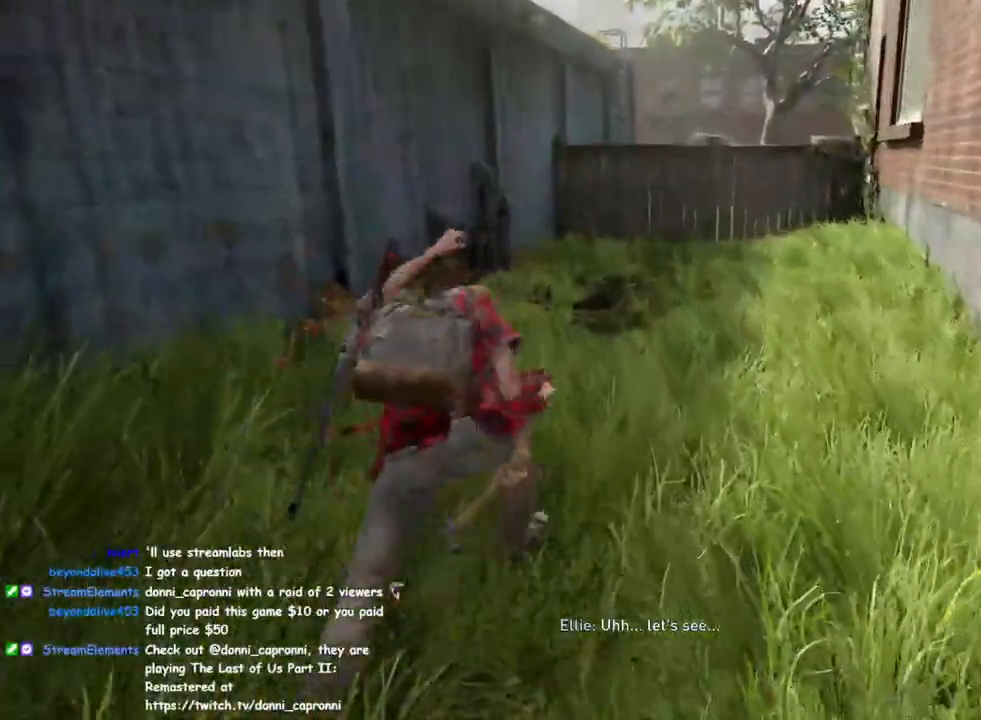
{"dt_ms": 500, "buttons": [], "left_stick": "up", "right_stick": "center", "events": [[83, "SQUARE", "down"], [233, "SQUARE", "up"], [433, "L1", "up"]]}
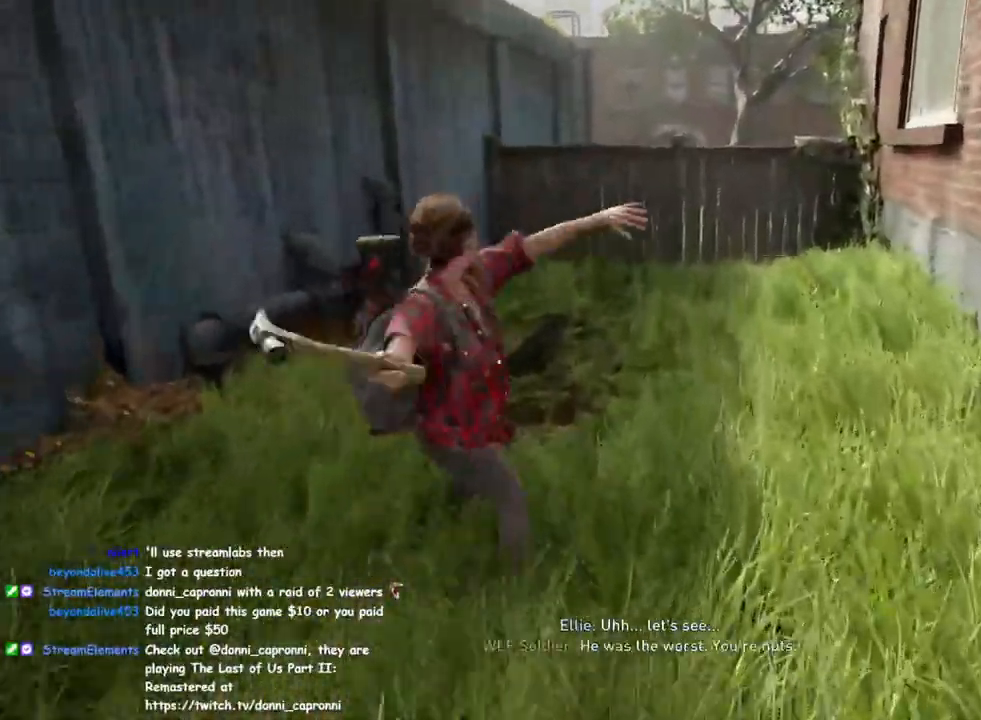
{"dt_ms": 500, "buttons": [], "left_stick": "up", "right_stick": "center", "events": [[217, "L1", "down"], [333, "L1", "up"]]}
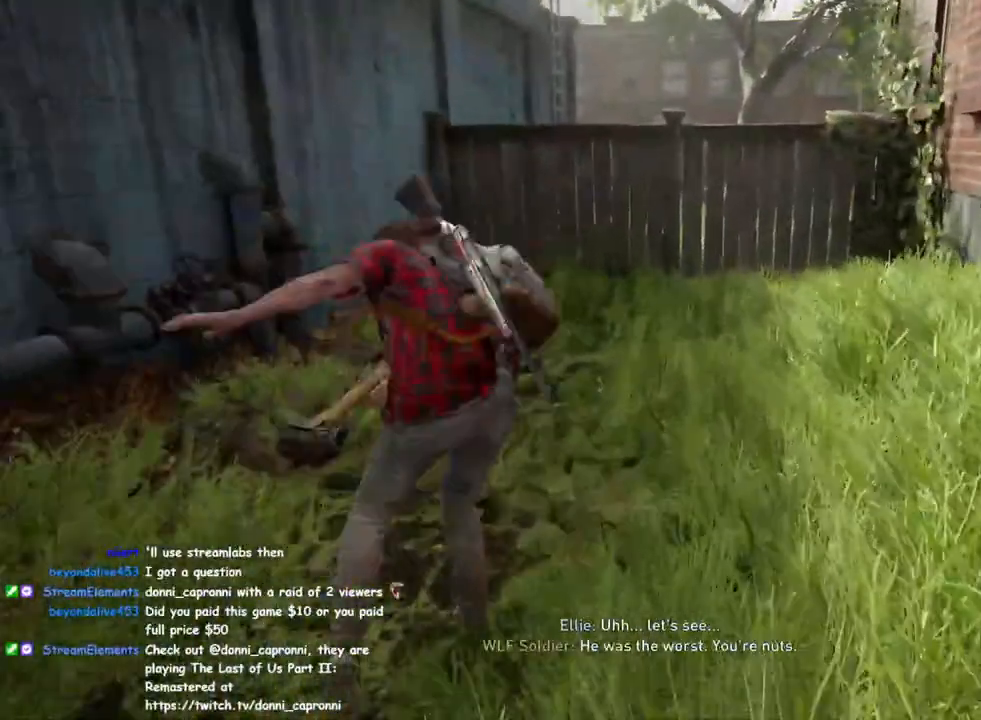
{"dt_ms": 500, "buttons": ["L1"], "left_stick": "up", "right_stick": "center", "events": [[50, "L1", "down"]]}
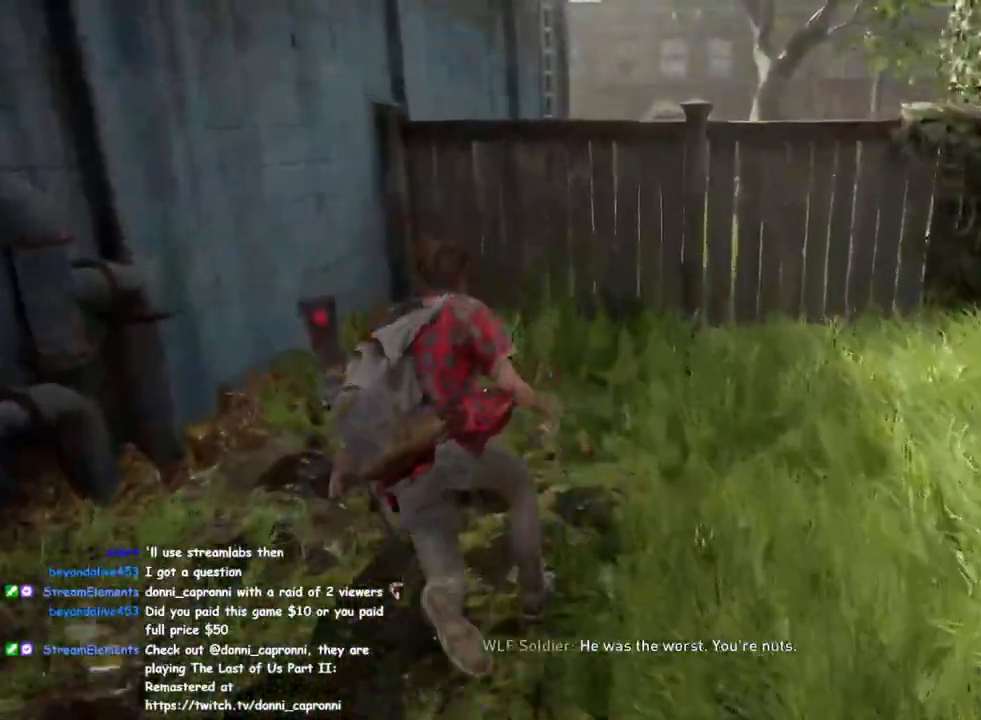
{"dt_ms": 1000, "buttons": ["L1"], "left_stick": "up", "right_stick": "center"}
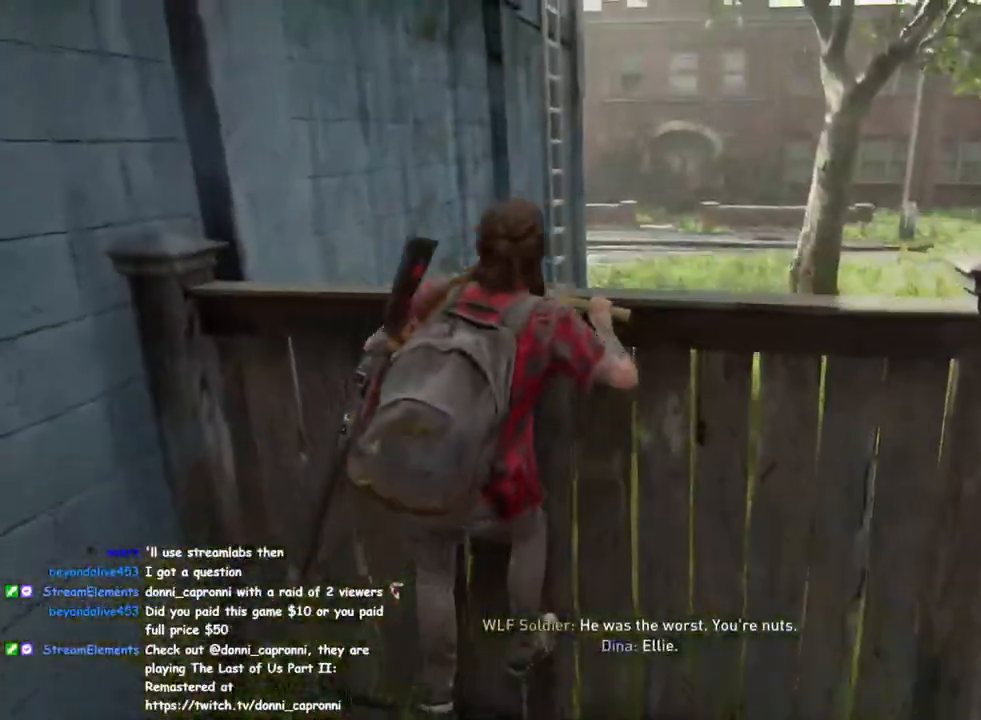
{"dt_ms": 500, "buttons": ["L1"], "left_stick": "up", "right_stick": "center", "events": []}
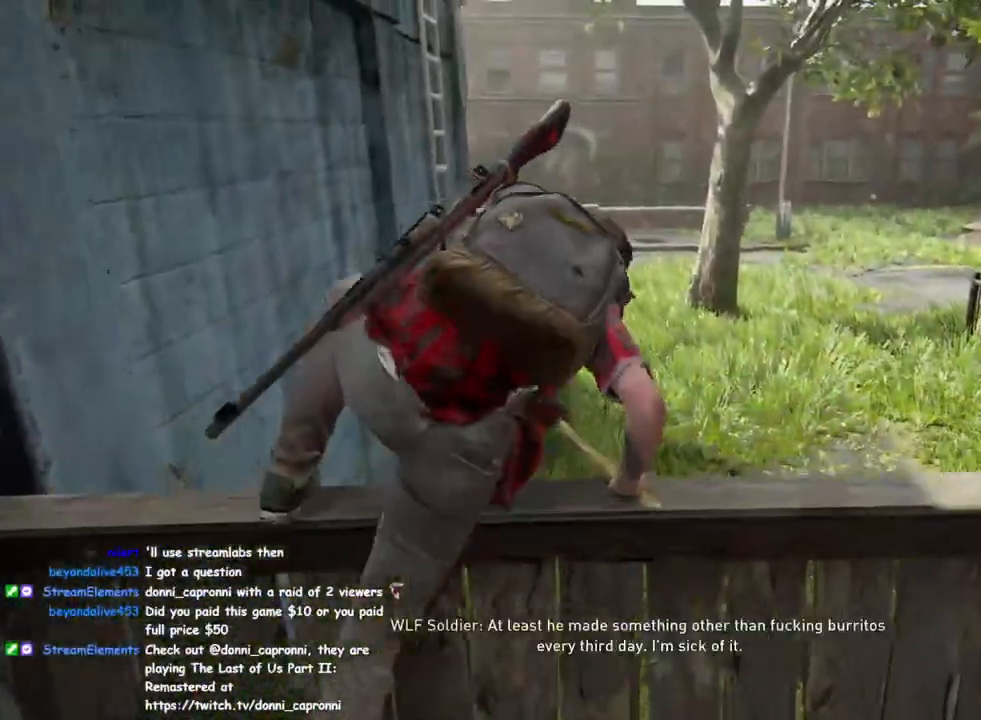
{"dt_ms": 500, "buttons": ["L1"], "left_stick": "up", "right_stick": "center", "events": []}
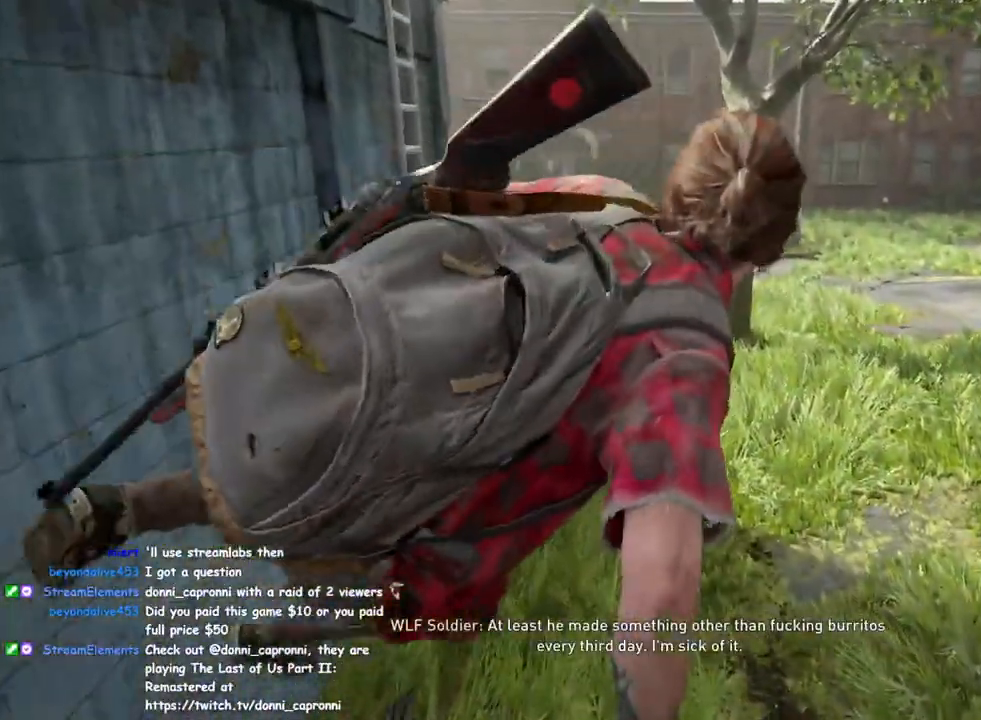
{"dt_ms": 500, "buttons": ["L1"], "left_stick": "up", "right_stick": "center", "events": []}
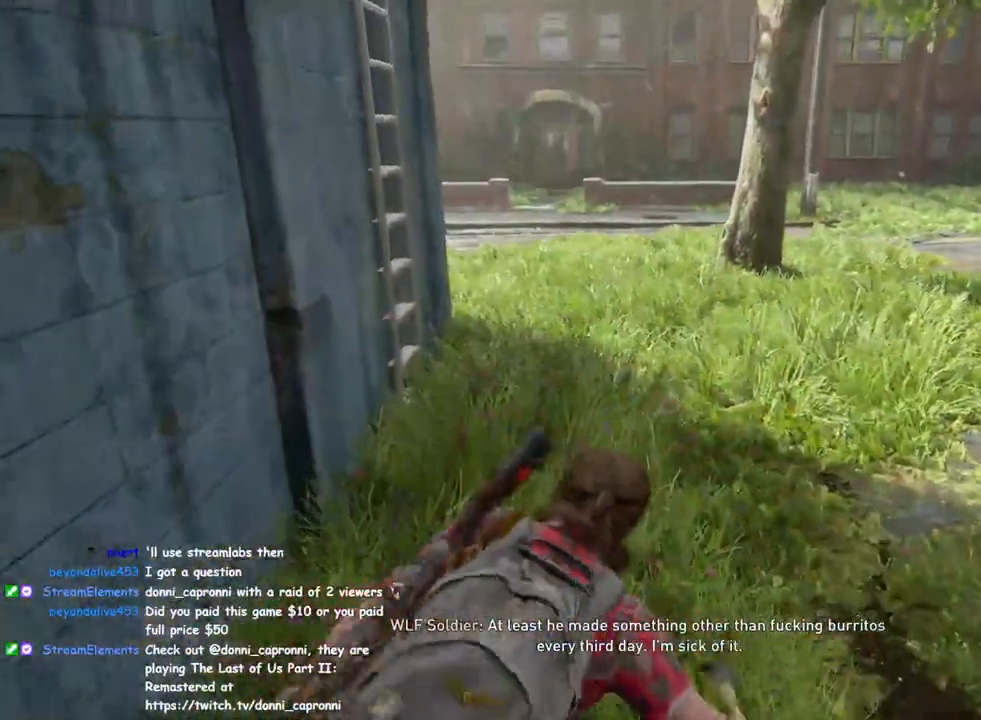
{"dt_ms": 500, "buttons": ["L1"], "left_stick": "up", "right_stick": "center", "events": [[300, "SQUARE", "down"], [467, "SQUARE", "up"]]}
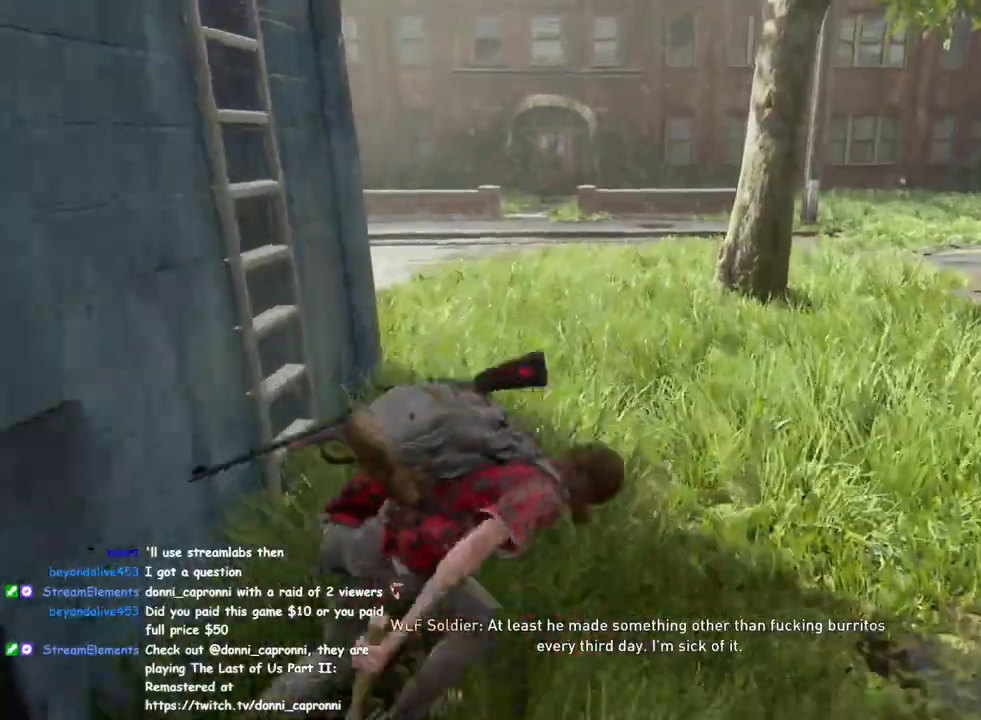
{"dt_ms": 500, "buttons": [], "left_stick": "up", "right_stick": "center", "events": [[33, "L1", "up"], [300, "L1", "down"], [433, "L1", "up"]]}
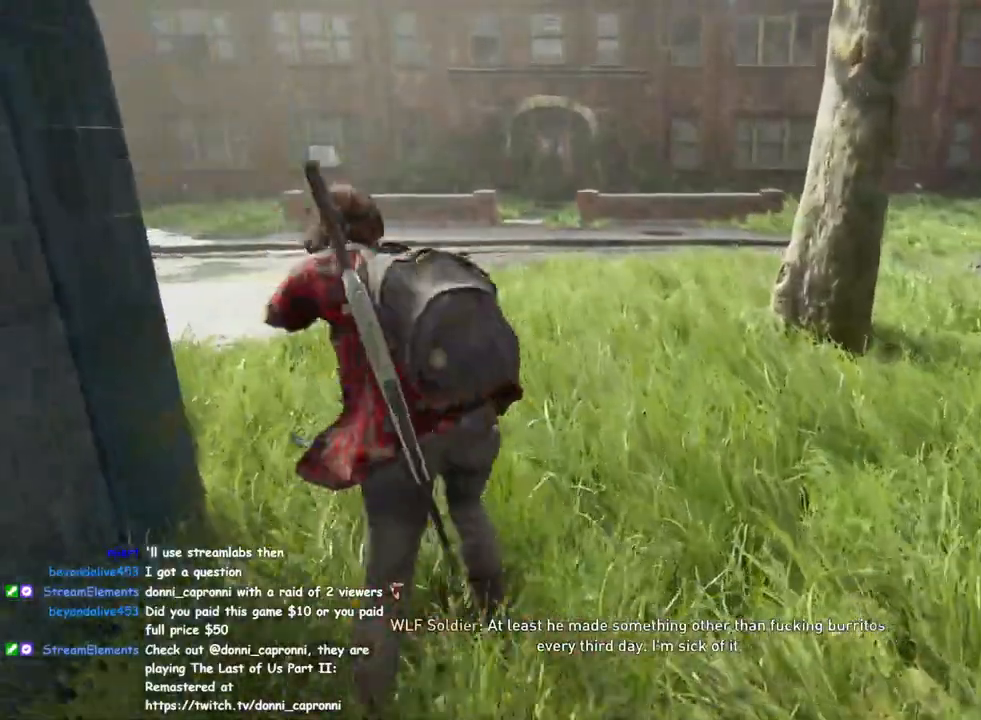
{"dt_ms": 500, "buttons": ["L1"], "left_stick": "up", "right_stick": "left", "events": [[100, "right_stick", "left"], [200, "L1", "down"]]}
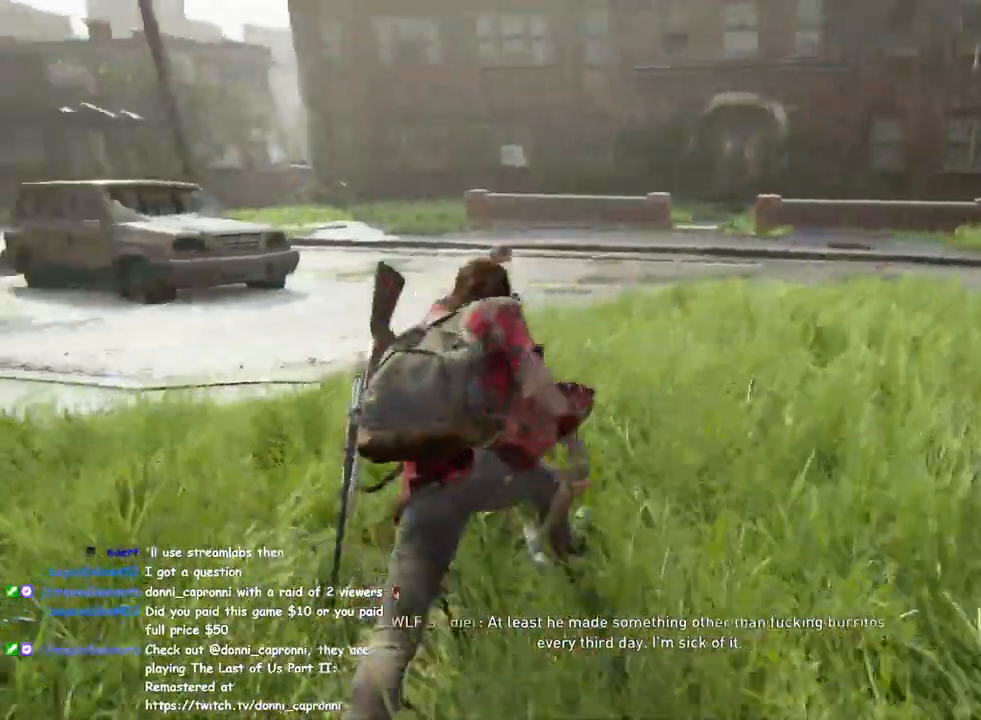
{"dt_ms": 500, "buttons": [], "left_stick": "up", "right_stick": "center", "events": [[17, "SQUARE", "down"], [17, "right_stick", "center"], [167, "SQUARE", "up"], [333, "L1", "up"]]}
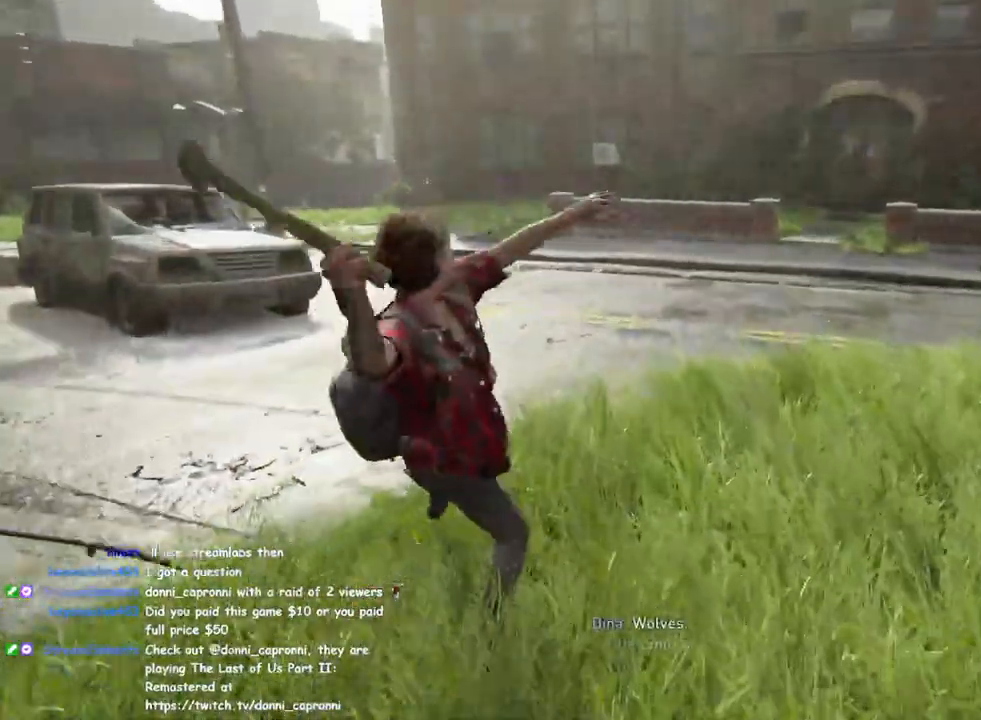
{"dt_ms": 500, "buttons": ["L1"], "left_stick": "up", "right_stick": "left", "events": [[150, "L1", "down"], [283, "L1", "up"], [450, "right_stick", "left"], [500, "L1", "down"]]}
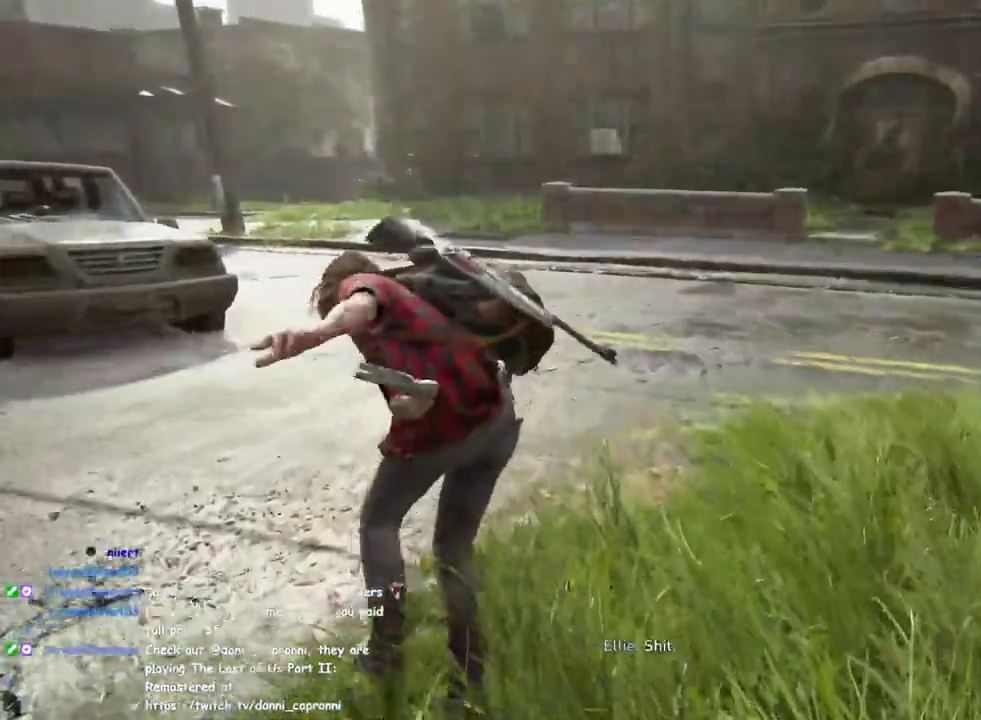
{"dt_ms": 500, "buttons": ["L1"], "left_stick": "up", "right_stick": "center", "events": [[100, "right_stick", "center"], [300, "SQUARE", "down"], [450, "SQUARE", "up"]]}
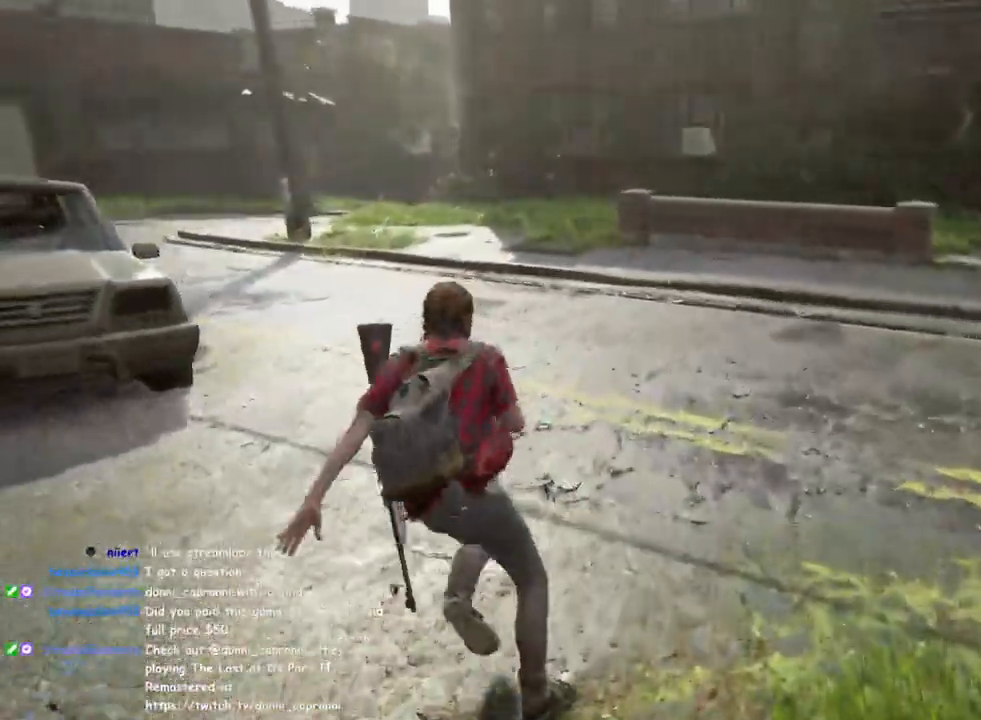
{"dt_ms": 500, "buttons": [], "left_stick": "up", "right_stick": "center", "events": [[233, "L1", "up"]]}
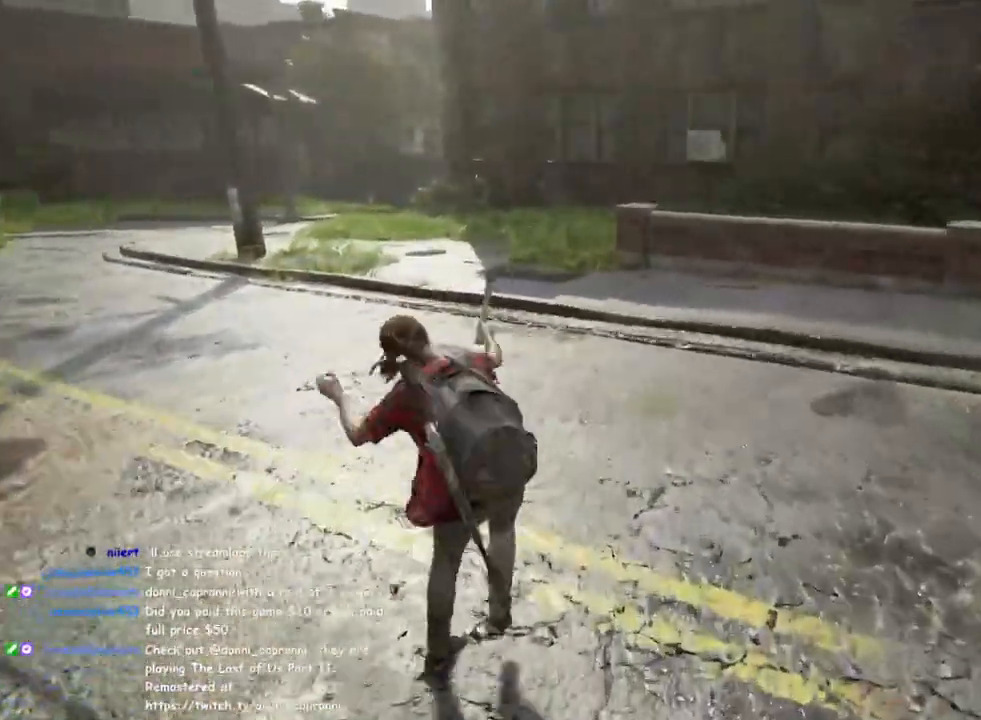
{"dt_ms": 500, "buttons": ["L1"], "left_stick": "up", "right_stick": "center", "events": [[17, "L1", "down"], [133, "L1", "up"], [183, "right_stick", "left"], [333, "L1", "down"], [333, "right_stick", "center"]]}
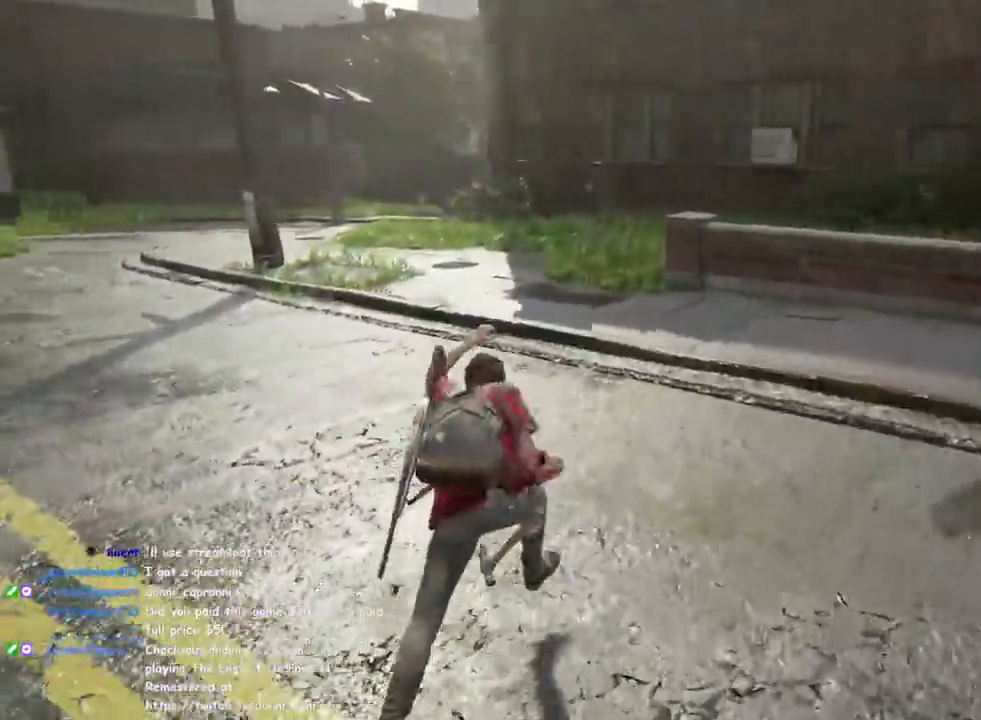
{"dt_ms": 500, "buttons": [], "left_stick": "up", "right_stick": "center", "events": [[67, "SQUARE", "down"], [233, "SQUARE", "up"], [400, "L1", "up"]]}
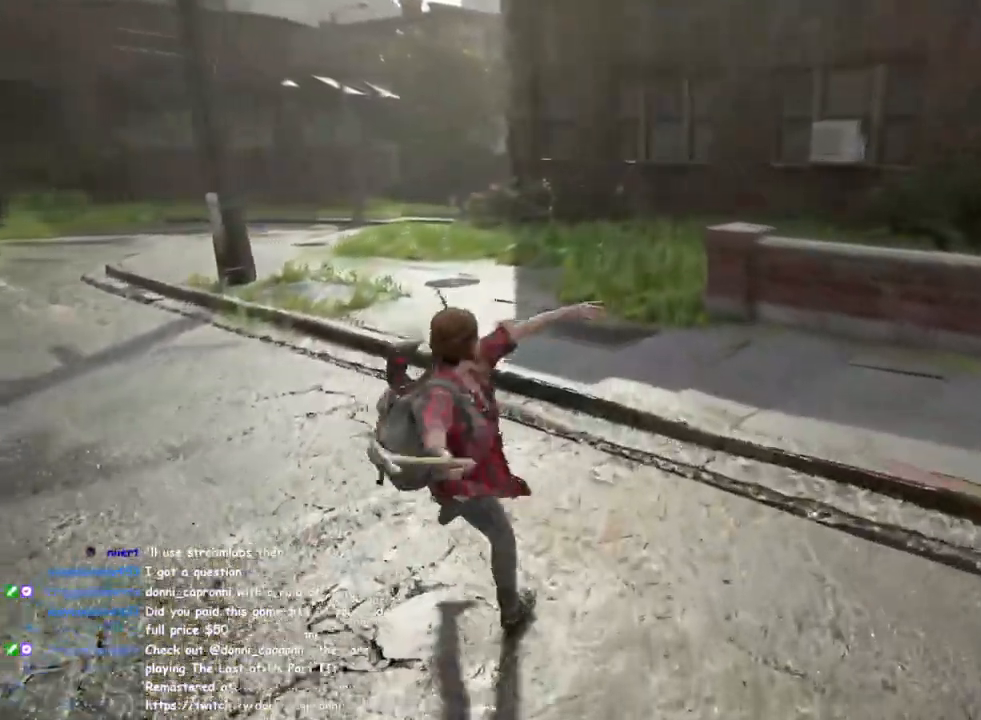
{"dt_ms": 500, "buttons": [], "left_stick": "up", "right_stick": "left", "events": [[217, "L1", "down"], [350, "L1", "up"], [483, "right_stick", "left"]]}
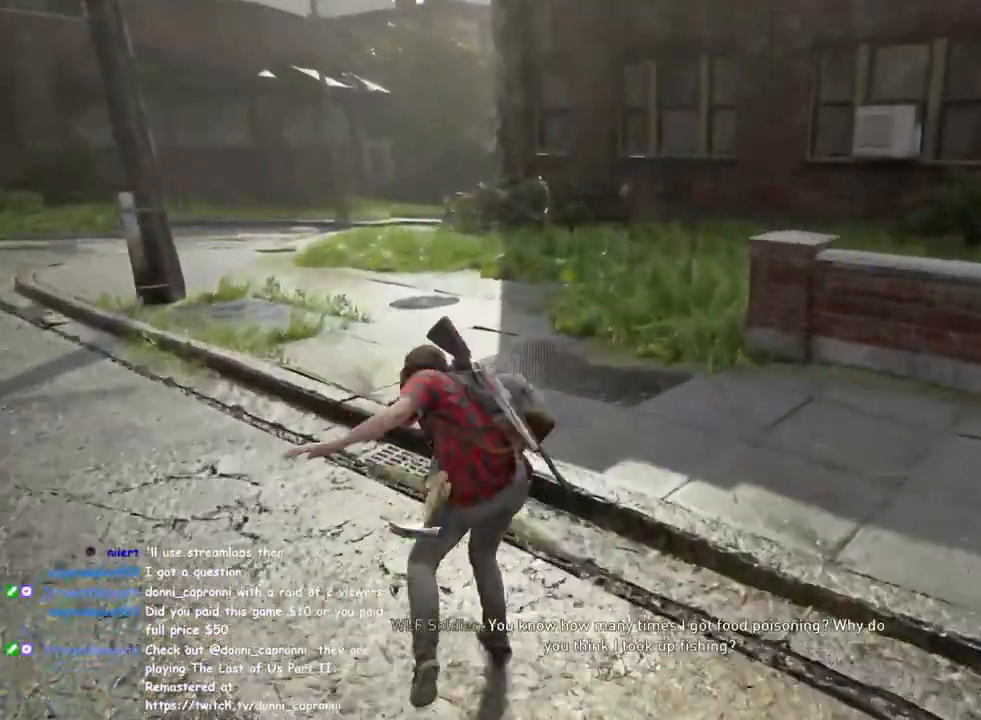
{"dt_ms": 500, "buttons": ["L1"], "left_stick": "up", "right_stick": "center", "events": [[83, "L1", "down"], [167, "right_stick", "center"], [350, "SQUARE", "down"], [500, "SQUARE", "up"]]}
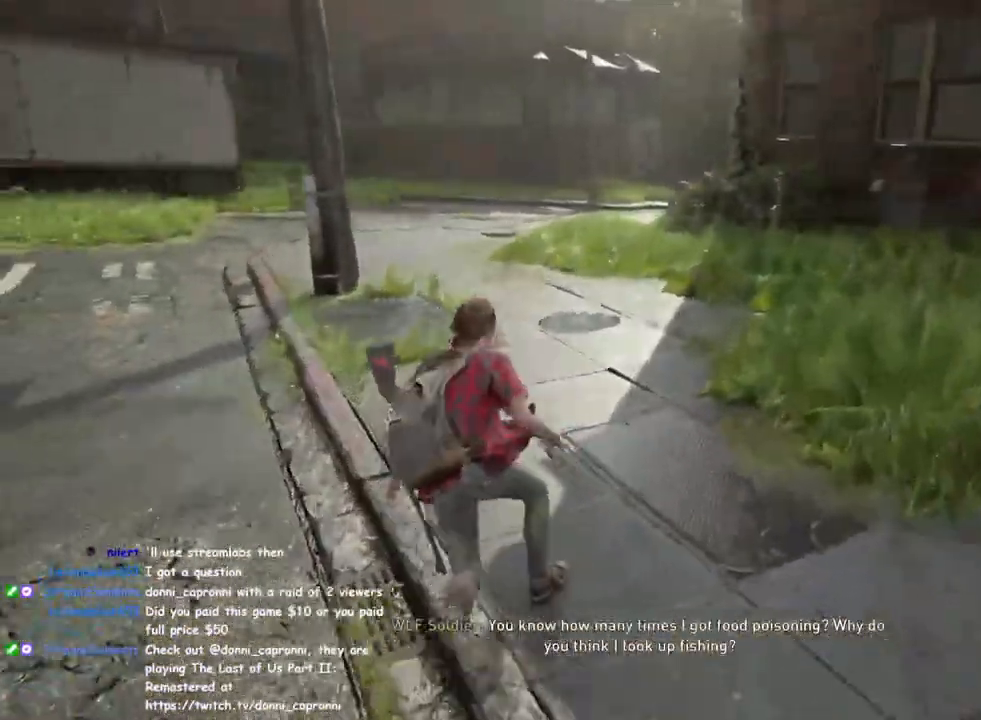
{"dt_ms": 500, "buttons": ["L1"], "left_stick": "up", "right_stick": "center", "events": [[150, "L1", "up"], [333, "right_stick", "right"], [417, "right_stick", "center"], [483, "L1", "down"]]}
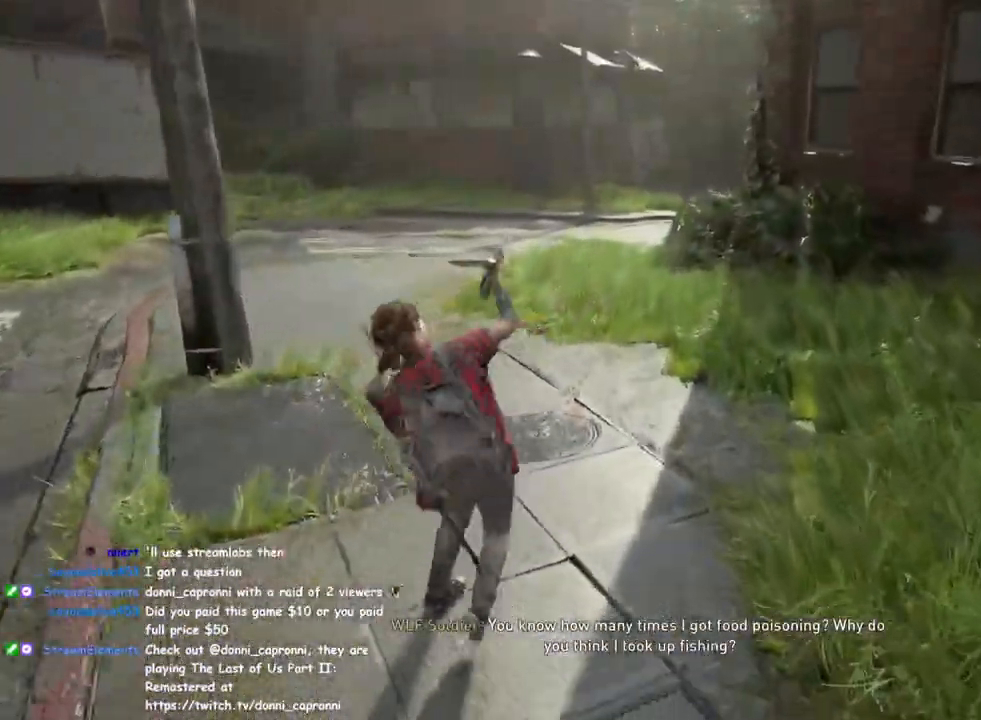
{"dt_ms": 500, "buttons": ["L1"], "left_stick": "up", "right_stick": "center", "events": [[117, "L1", "up"], [333, "L1", "down"]]}
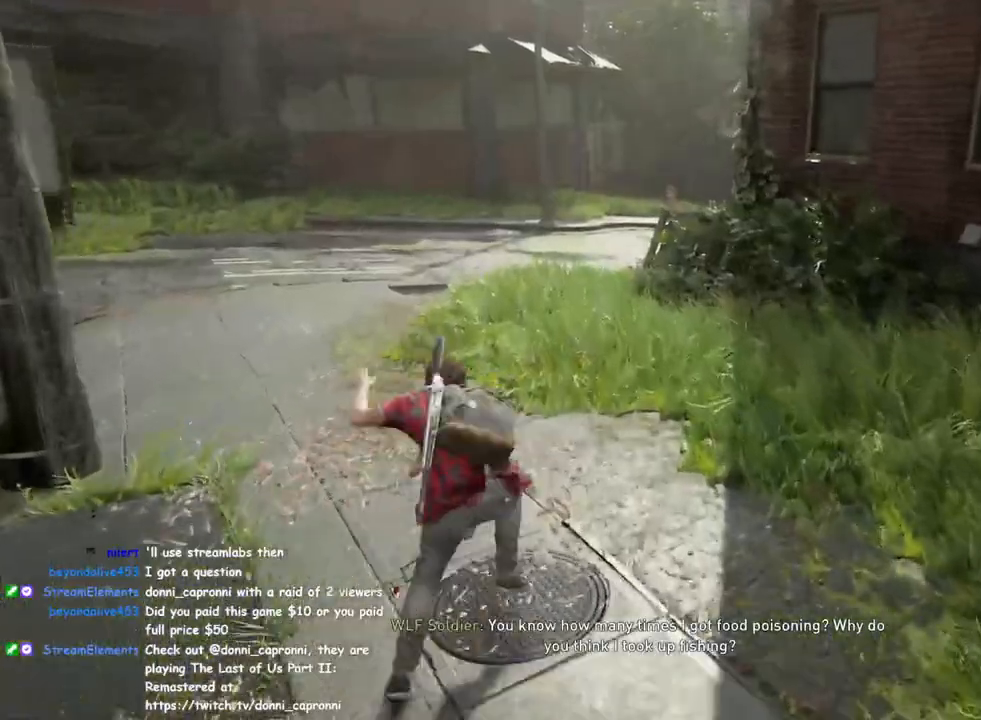
{"dt_ms": 500, "buttons": ["L1"], "left_stick": "up", "right_stick": "center", "events": [[83, "SQUARE", "down"], [250, "SQUARE", "up"]]}
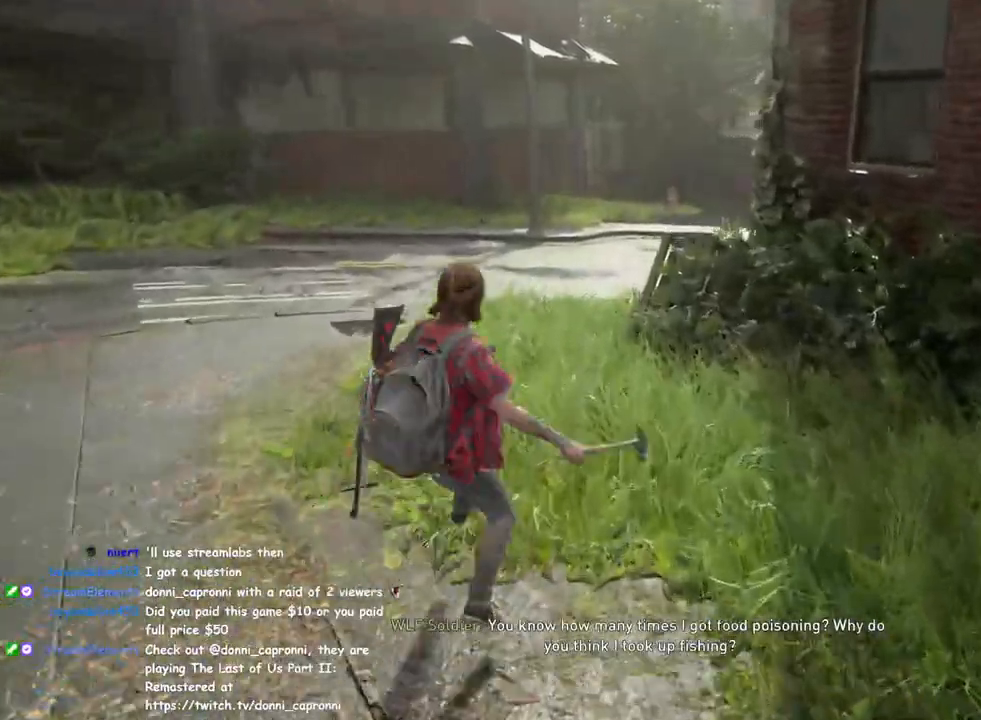
{"dt_ms": 500, "buttons": [], "left_stick": "up", "right_stick": "right", "events": [[17, "L1", "up"], [283, "L1", "down"], [417, "L1", "up"], [483, "right_stick", "right"]]}
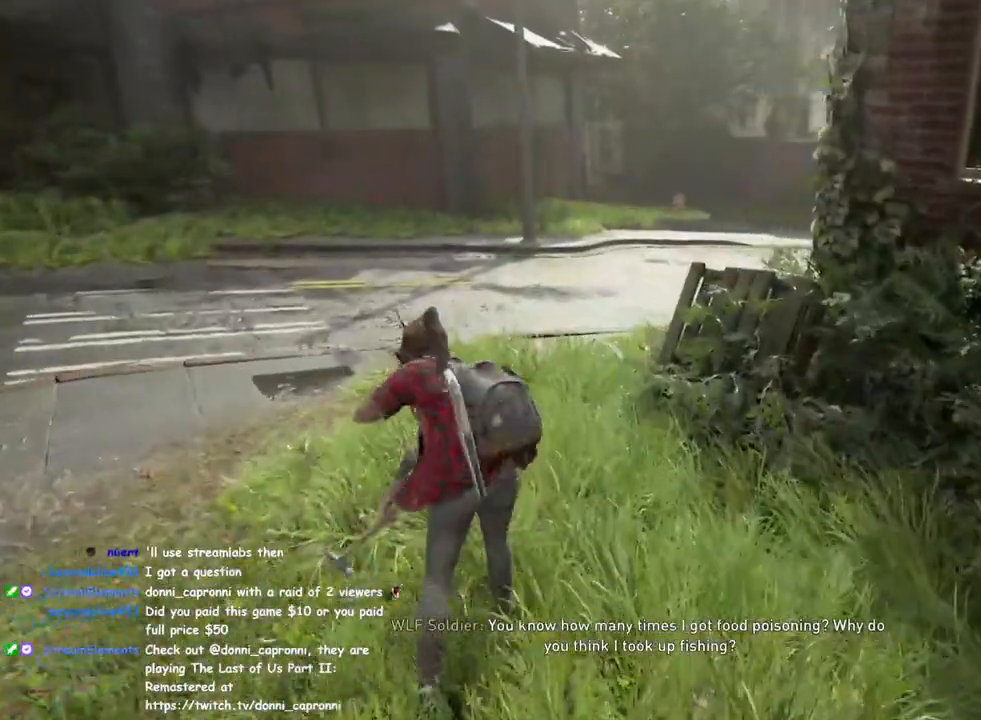
{"dt_ms": 500, "buttons": ["SQUARE", "L1"], "left_stick": "up", "right_stick": "center", "events": [[100, "right_stick", "center"], [133, "L1", "down"], [417, "SQUARE", "down"]]}